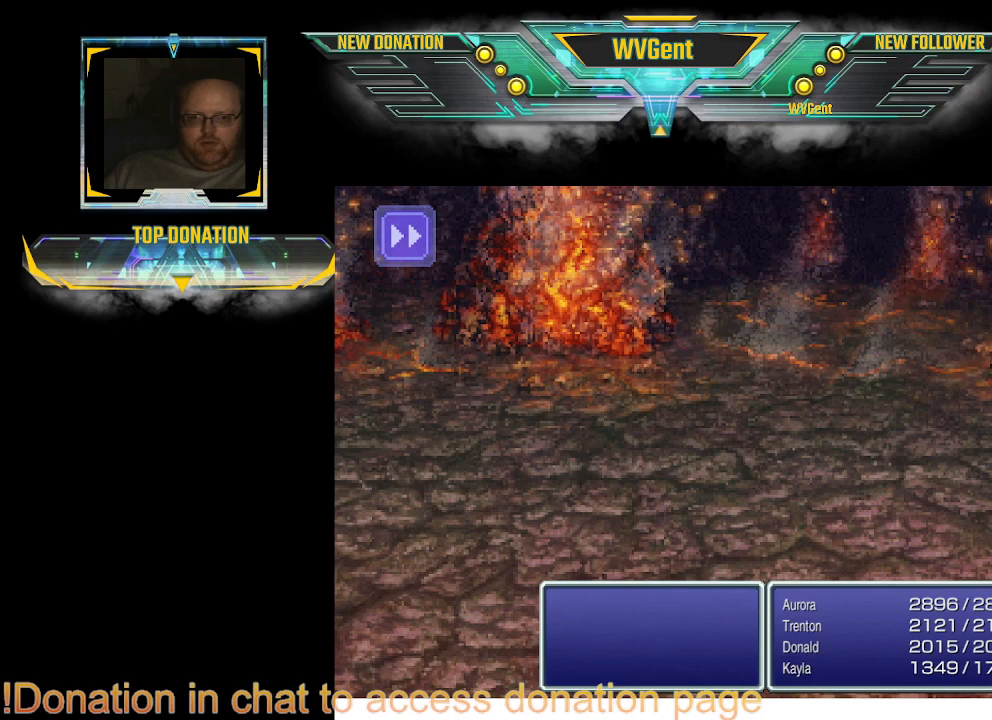
Gameplay with a controller (PlayStation layout); each line is a JSON object with the inputs held at the frame after it. "events" lists button and stick changes between this image and that frame as [ms after this image, input, new state], when the widget could be followed in between. Not read: L1 L3 R3.
{"buttons": [], "left_stick": "center", "right_stick": "center", "events": [[267, "left_stick", "right"], [433, "left_stick", "center"]]}
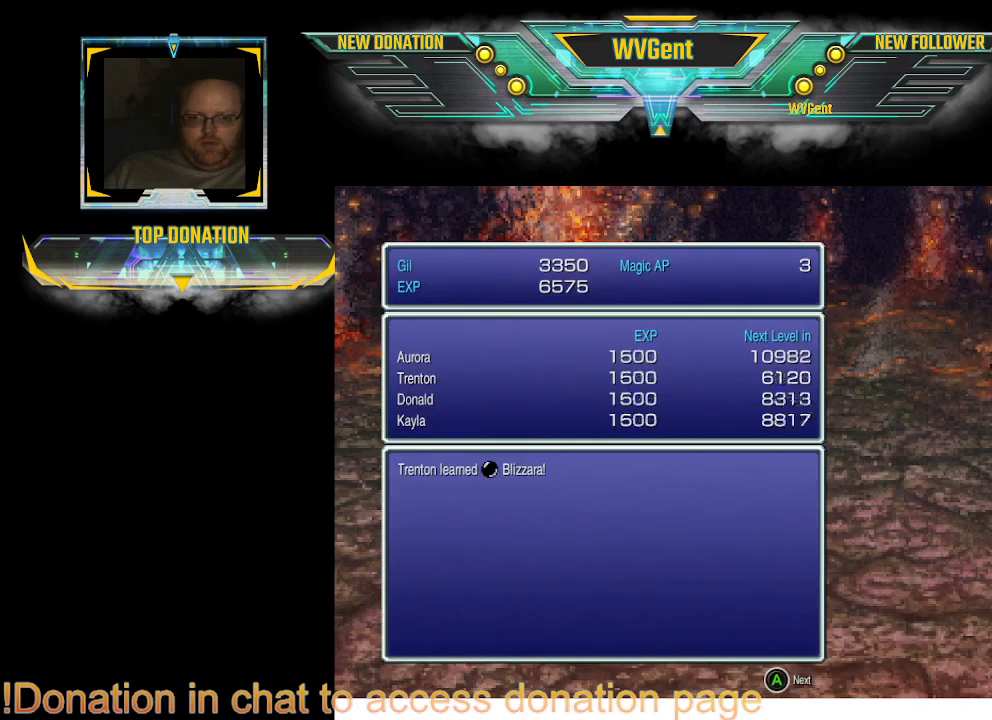
{"buttons": [], "left_stick": "center", "right_stick": "center", "events": []}
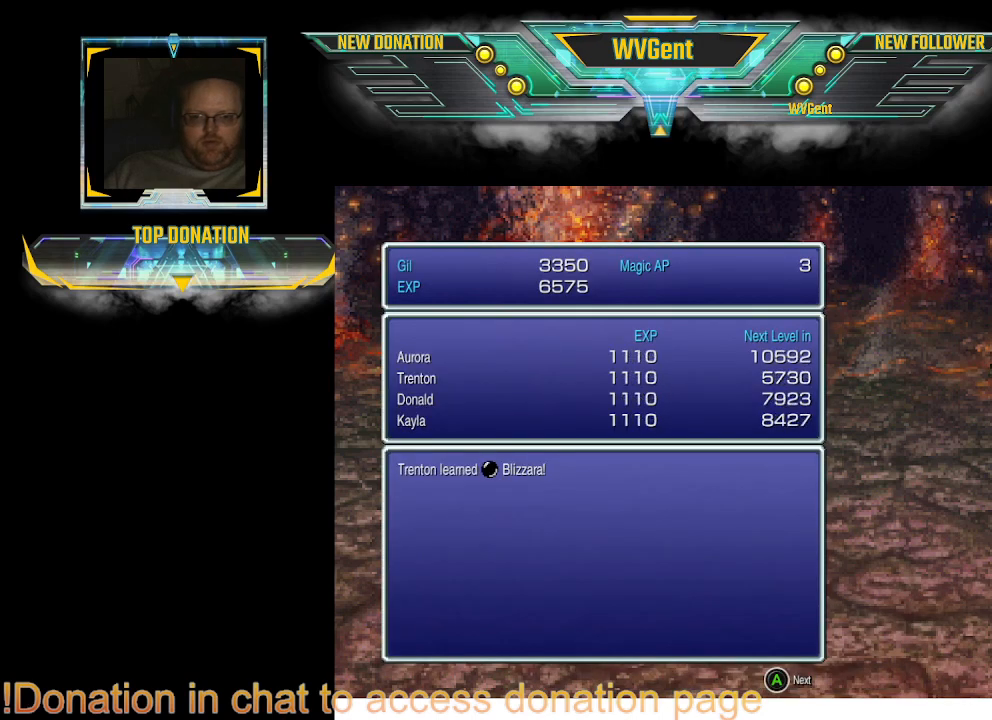
{"buttons": [], "left_stick": "center", "right_stick": "center", "events": [[300, "CROSS", "down"], [433, "CROSS", "up"]]}
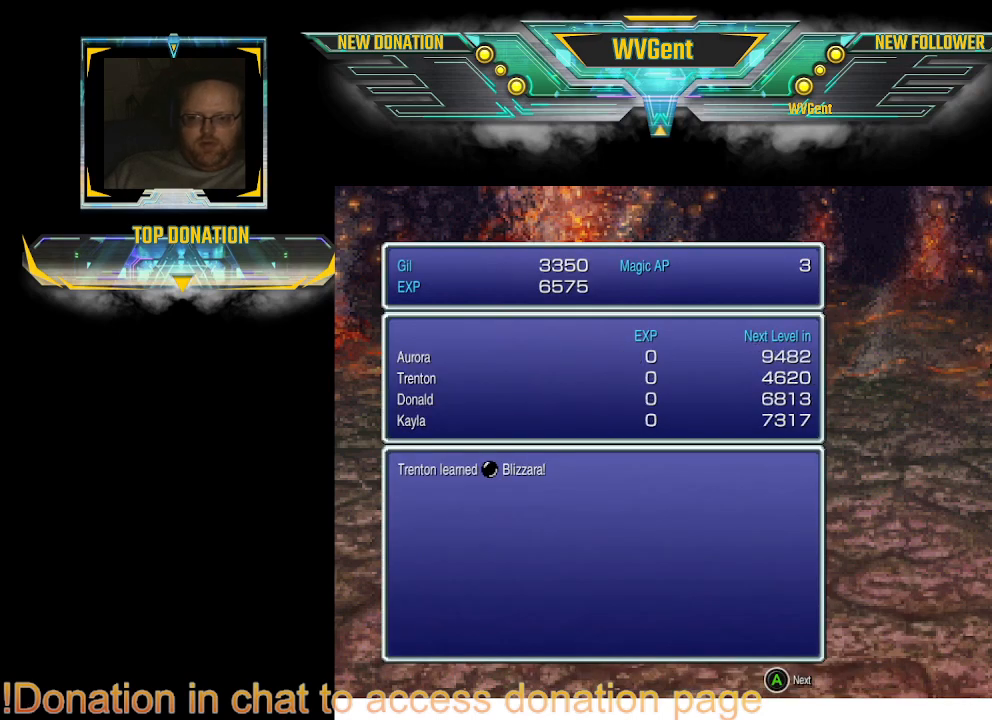
{"buttons": [], "left_stick": "center", "right_stick": "center", "events": []}
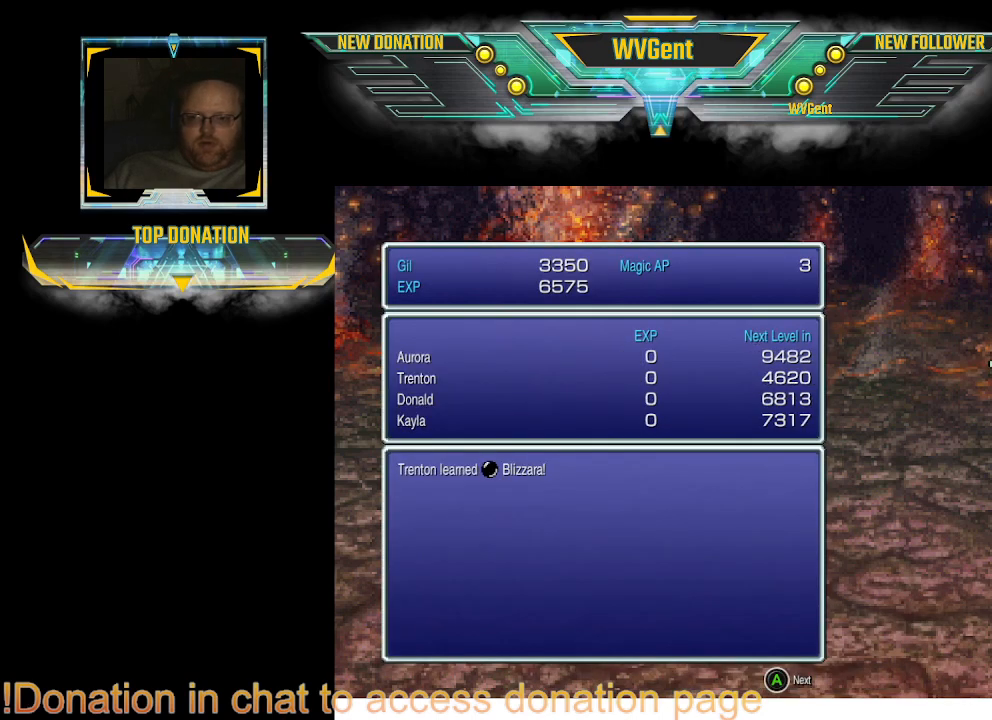
{"buttons": [], "left_stick": "center", "right_stick": "center", "events": [[33, "CROSS", "down"], [133, "CROSS", "up"]]}
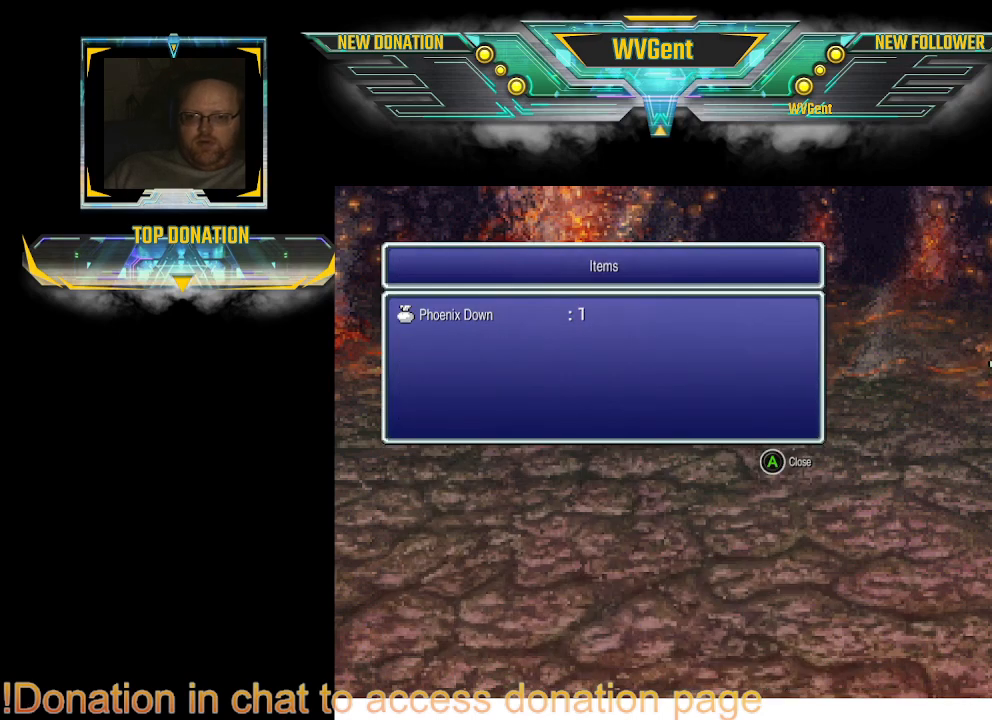
{"buttons": [], "left_stick": "center", "right_stick": "center", "events": []}
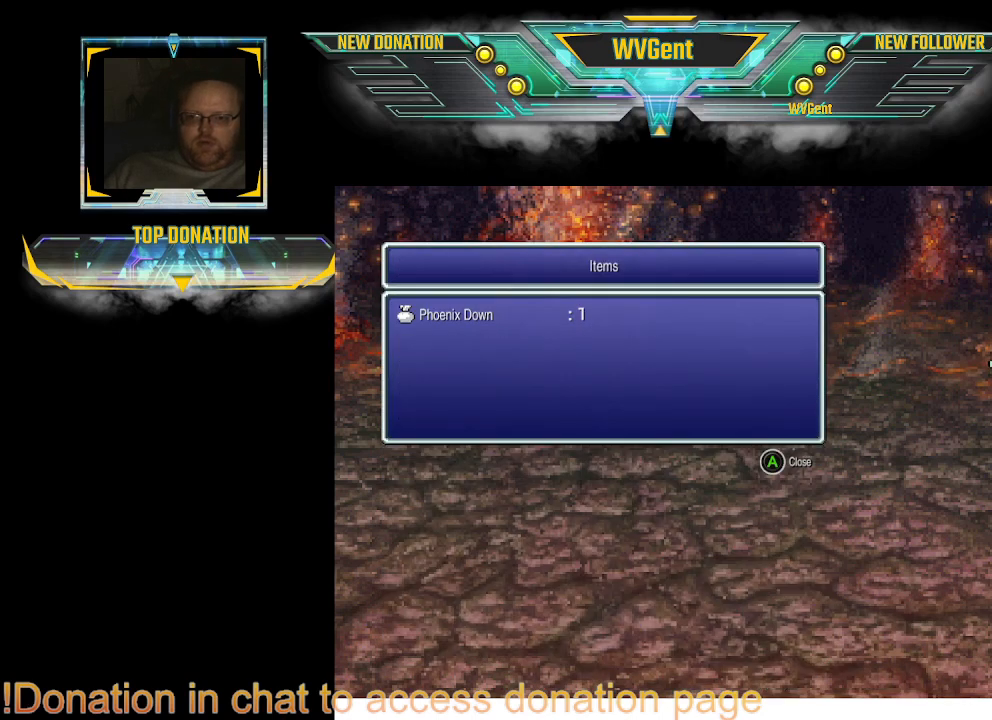
{"buttons": [], "left_stick": "center", "right_stick": "center", "events": [[67, "CROSS", "down"], [133, "CROSS", "up"]]}
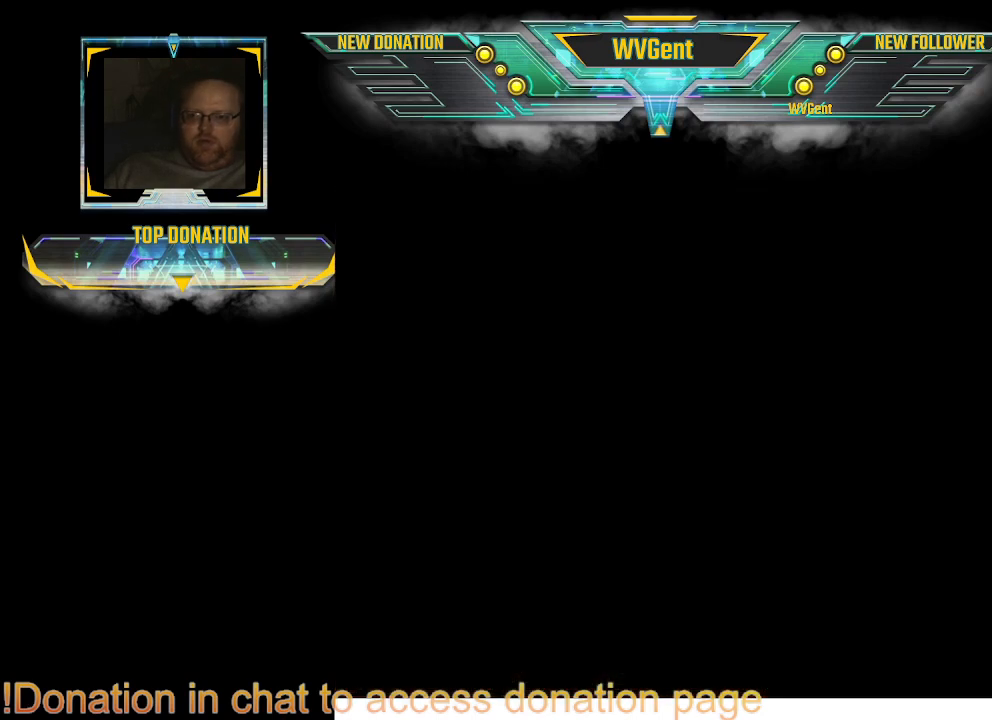
{"buttons": [], "left_stick": "center", "right_stick": "center", "events": []}
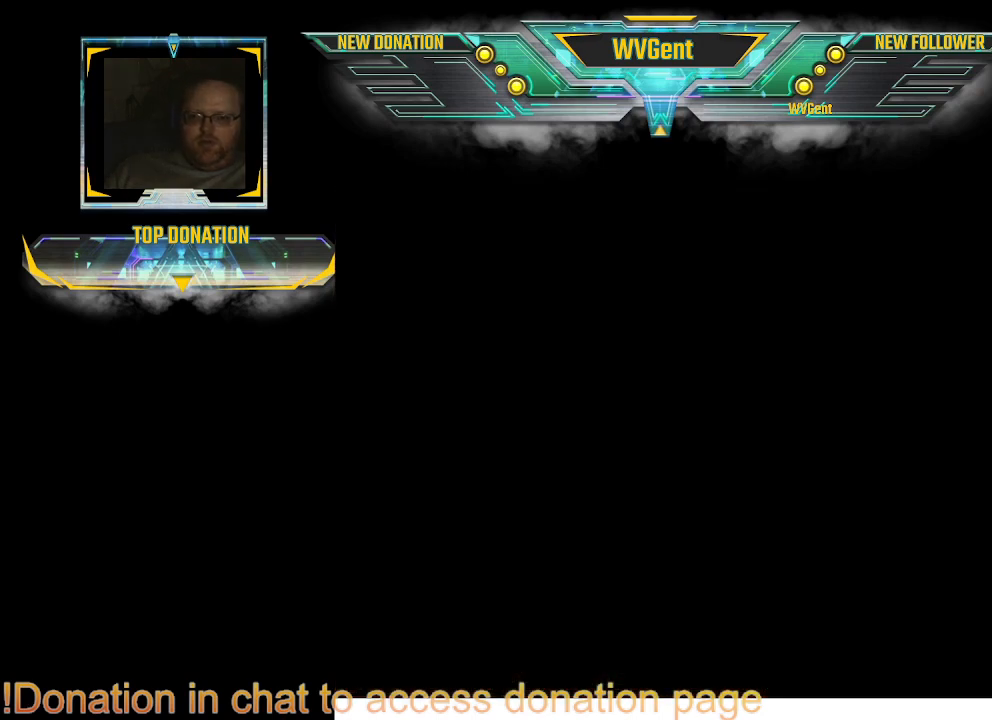
{"buttons": [], "left_stick": "center", "right_stick": "center", "events": [[300, "left_stick", "right"], [367, "left_stick", "center"]]}
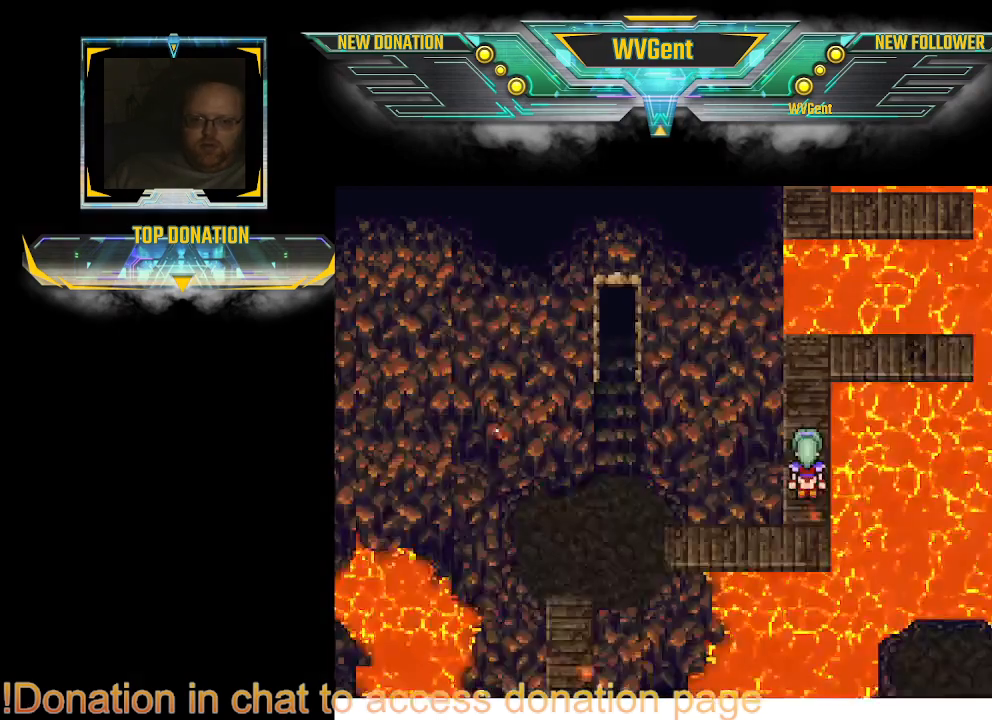
{"buttons": [], "left_stick": "center", "right_stick": "center", "events": []}
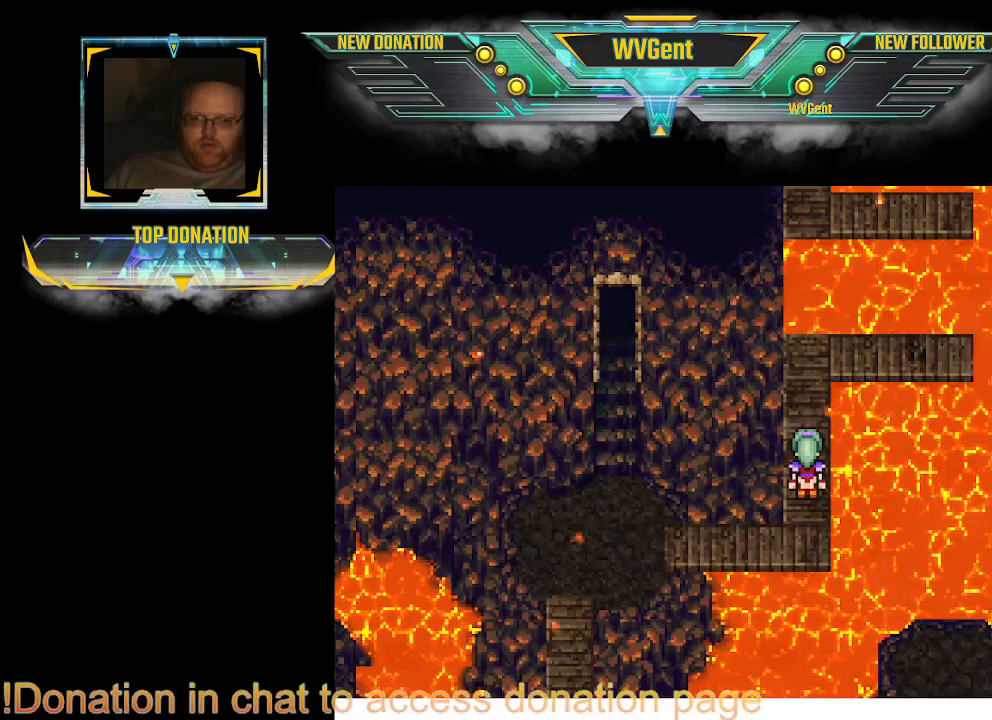
{"buttons": [], "left_stick": "up", "right_stick": "center", "events": [[100, "left_stick", "right"], [167, "left_stick", "up"]]}
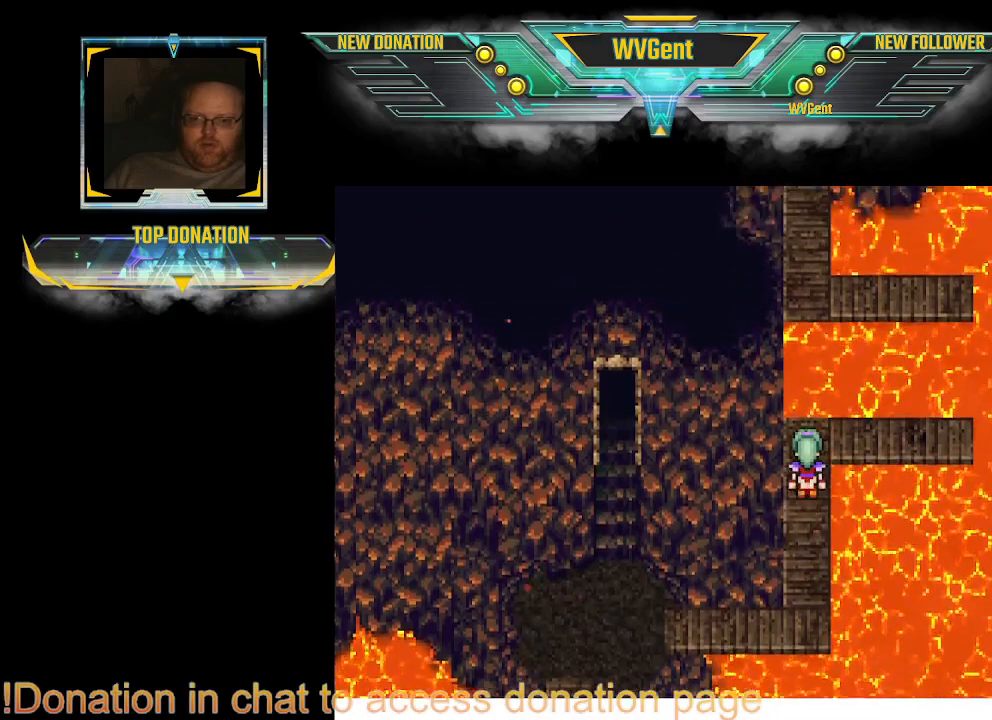
{"buttons": [], "left_stick": "right", "right_stick": "center", "events": [[133, "left_stick", "right"]]}
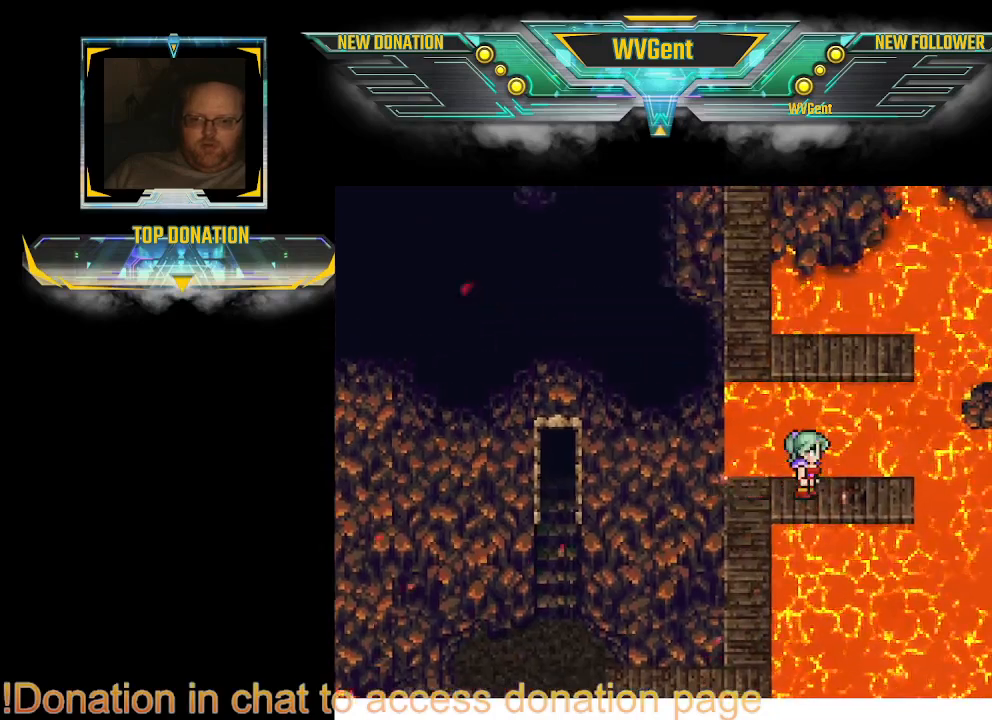
{"buttons": [], "left_stick": "right", "right_stick": "center", "events": []}
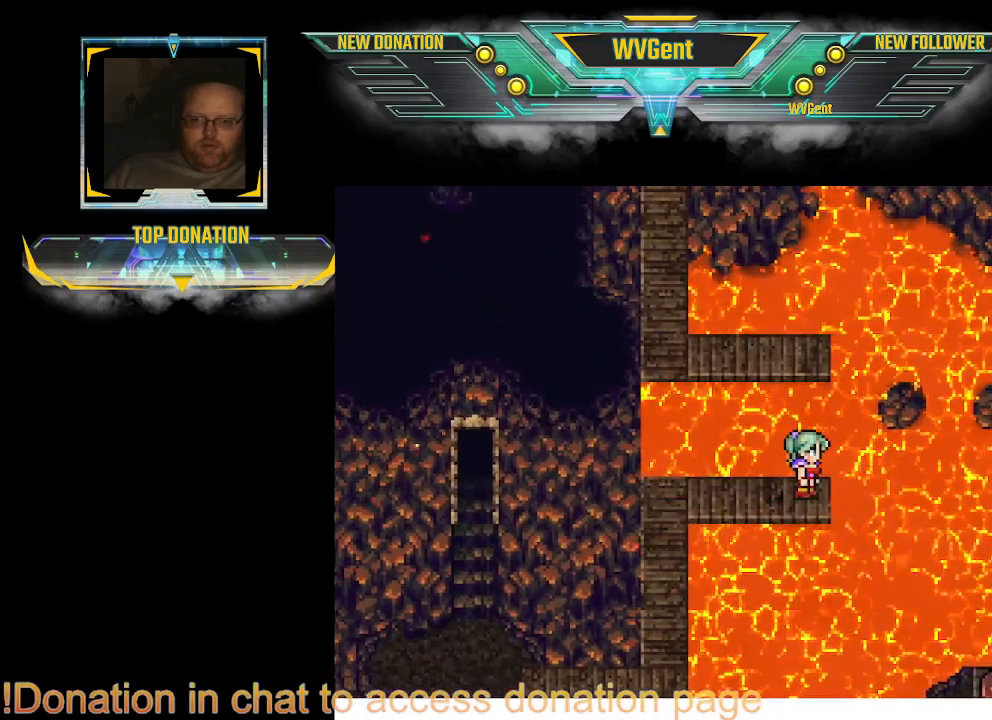
{"buttons": [], "left_stick": "center", "right_stick": "center", "events": [[67, "left_stick", "center"]]}
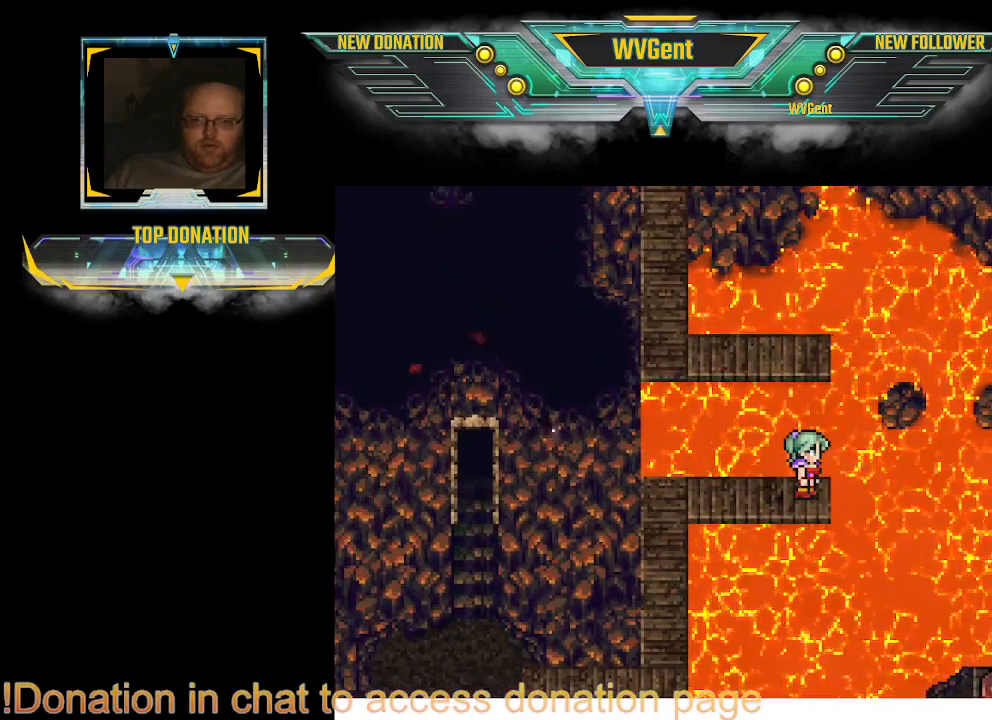
{"buttons": [], "left_stick": "center", "right_stick": "center", "events": []}
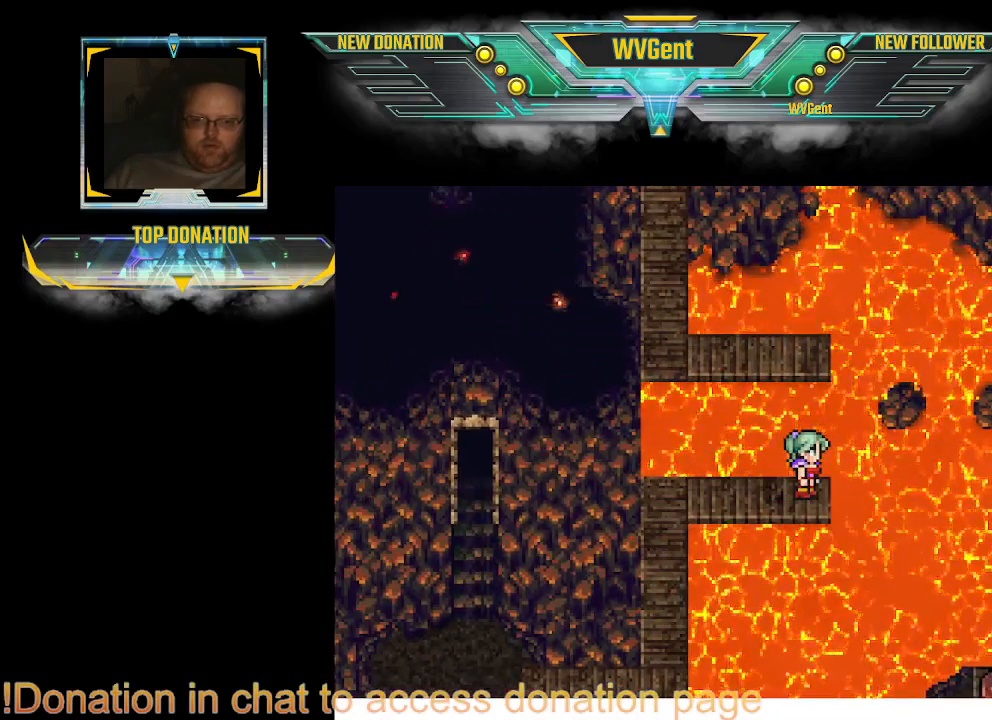
{"buttons": [], "left_stick": "center", "right_stick": "center", "events": []}
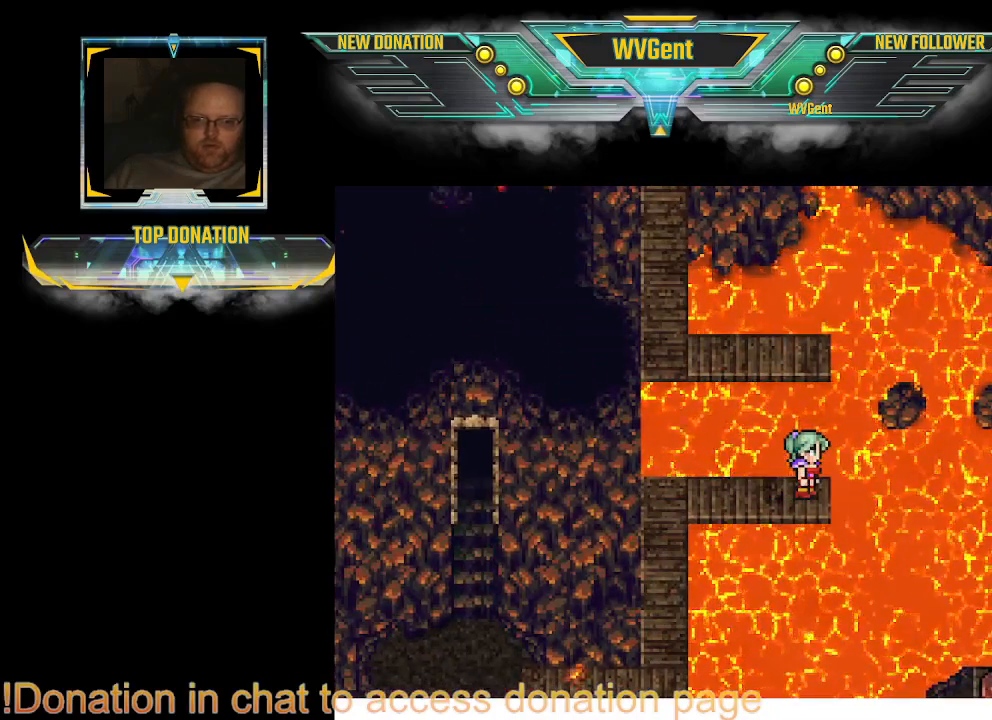
{"buttons": ["L2"], "left_stick": "center", "right_stick": "center", "events": [[467, "L2", "down"]]}
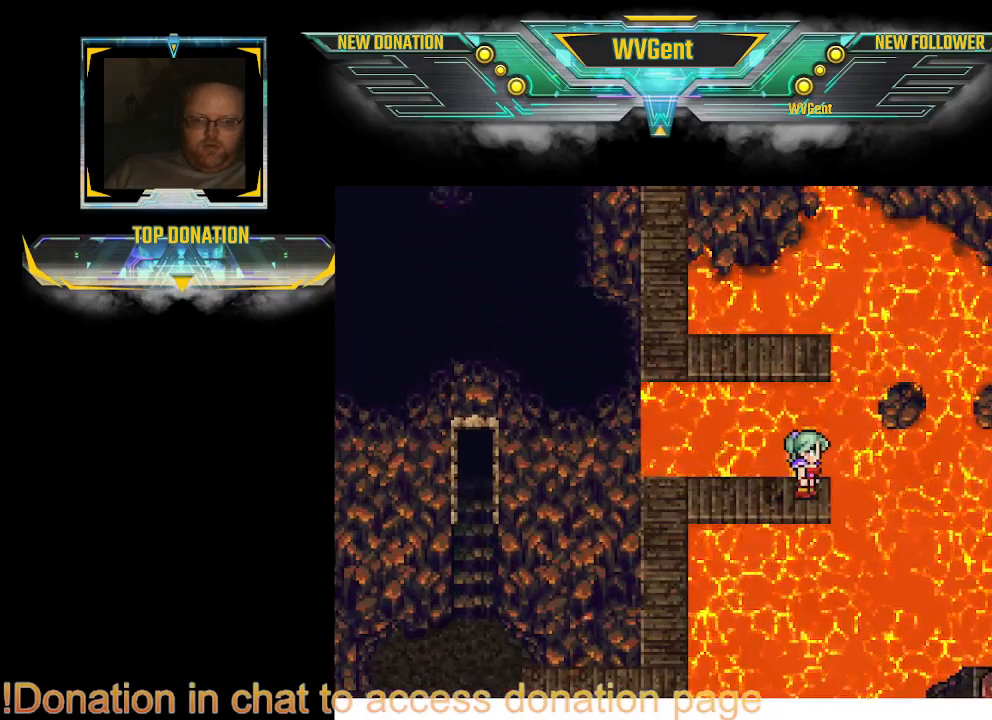
{"buttons": [], "left_stick": "center", "right_stick": "center", "events": [[100, "L2", "up"]]}
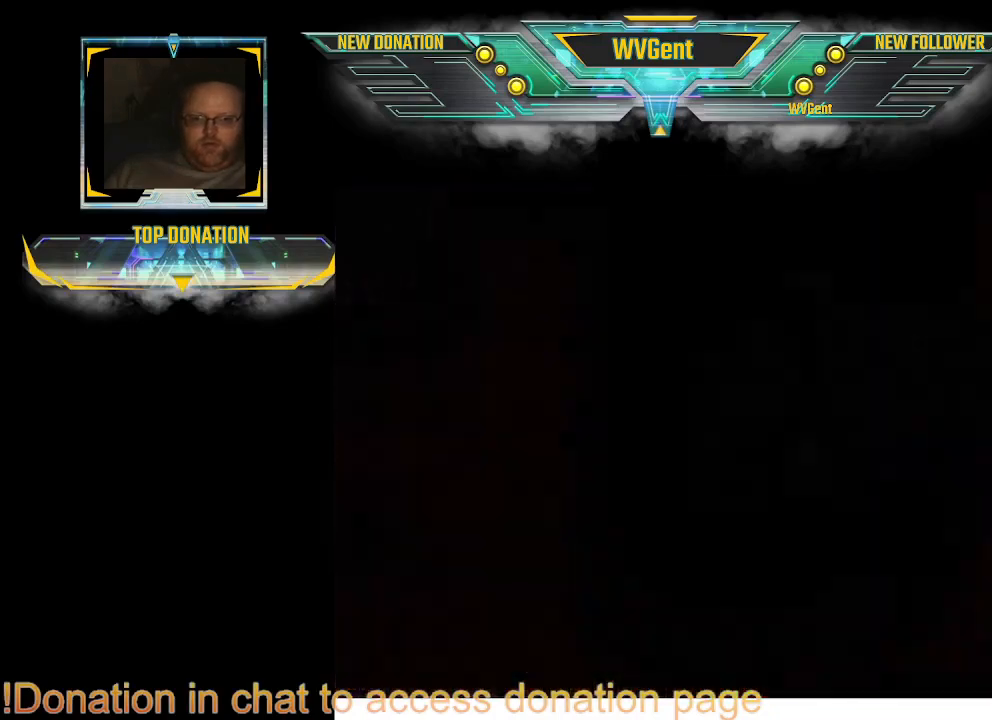
{"buttons": [], "left_stick": "center", "right_stick": "center", "events": []}
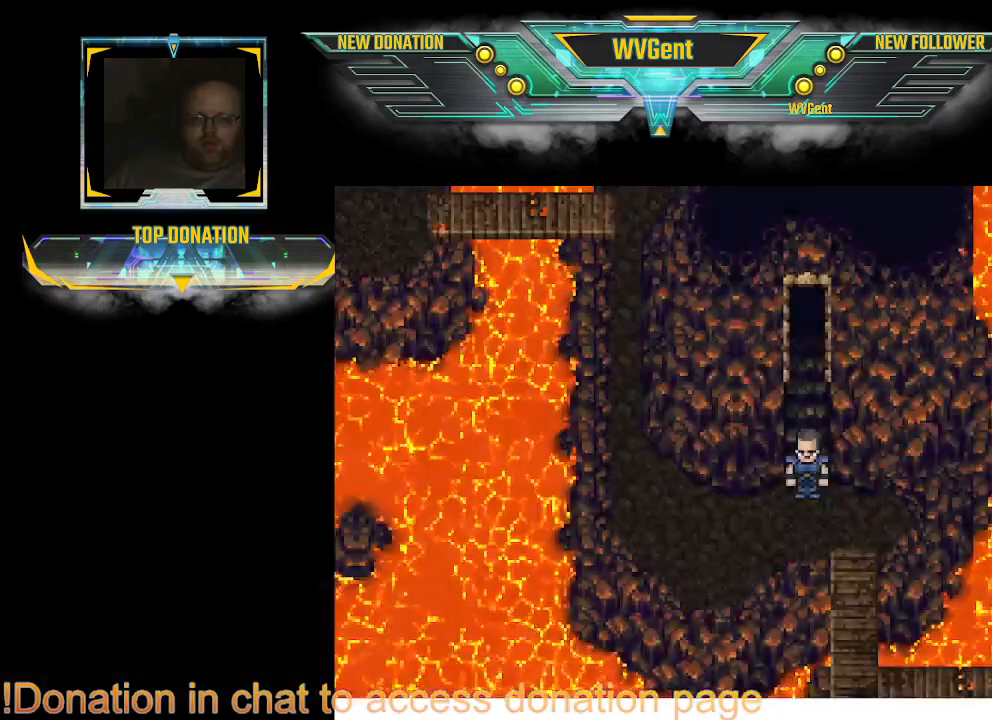
{"buttons": [], "left_stick": "center", "right_stick": "center", "events": []}
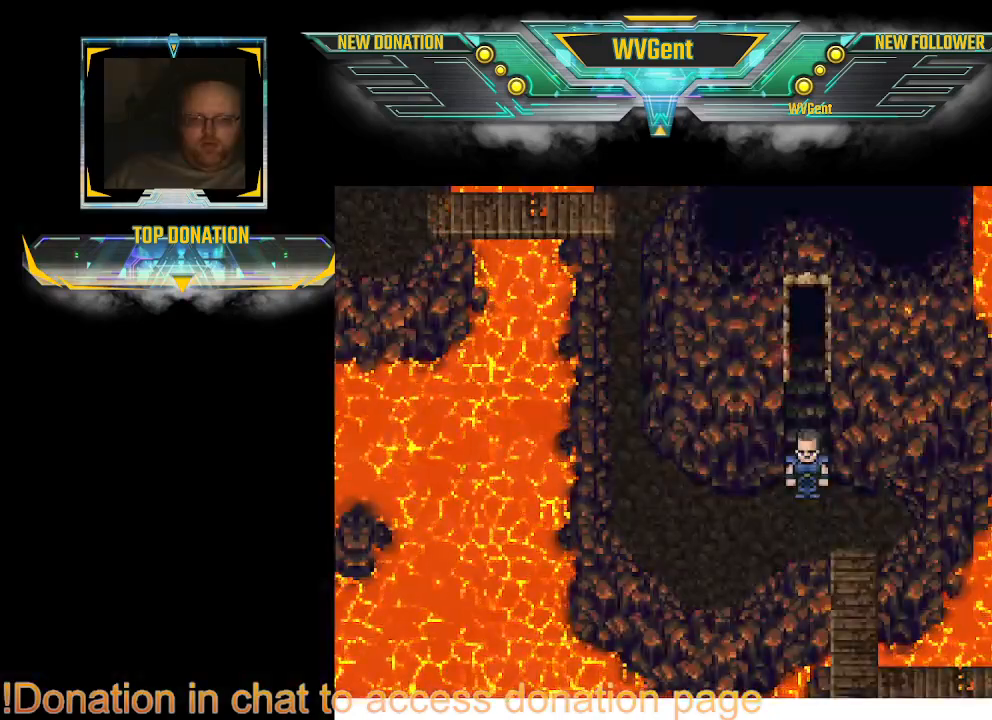
{"buttons": [], "left_stick": "down", "right_stick": "center", "events": [[33, "left_stick", "right"], [267, "left_stick", "down"]]}
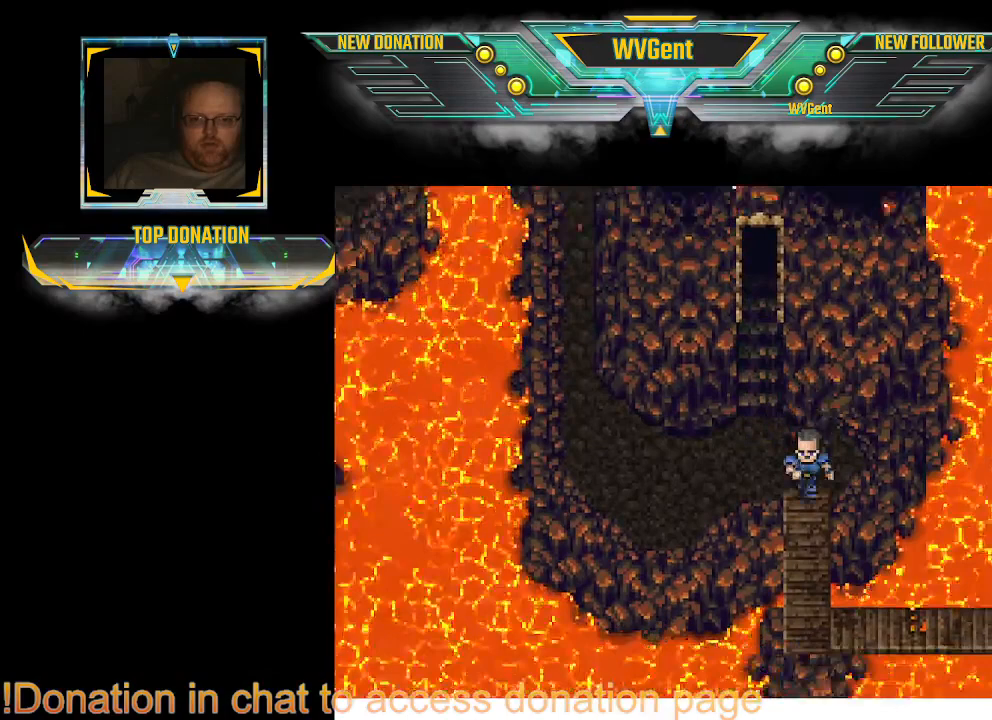
{"buttons": [], "left_stick": "right", "right_stick": "center", "events": [[433, "left_stick", "right"]]}
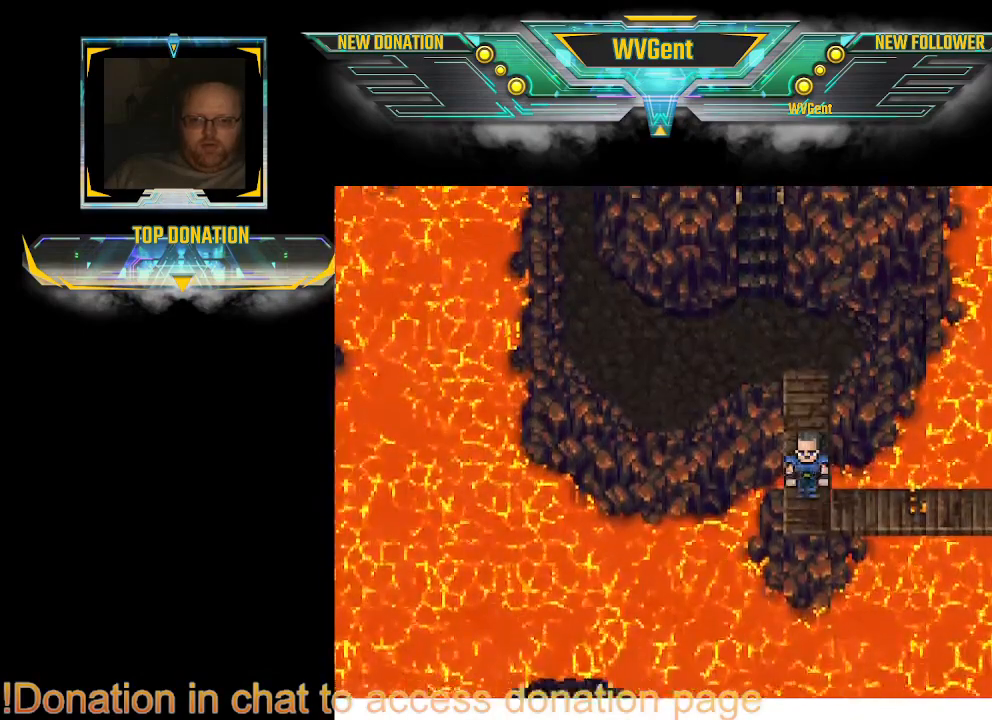
{"buttons": [], "left_stick": "right", "right_stick": "center", "events": []}
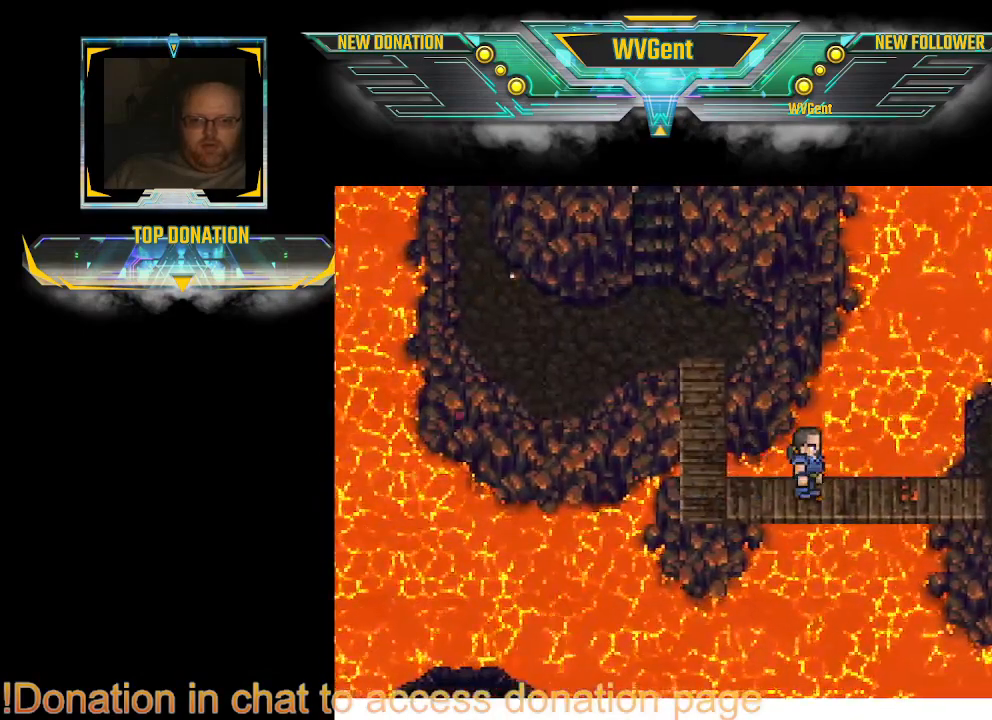
{"buttons": [], "left_stick": "right", "right_stick": "center", "events": []}
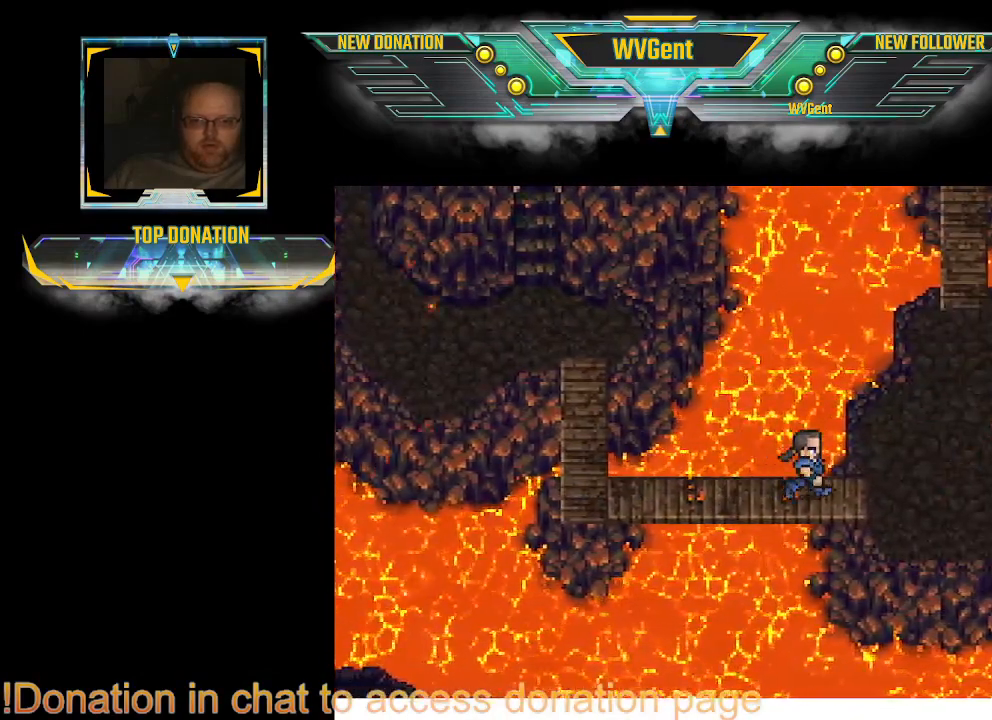
{"buttons": [], "left_stick": "center", "right_stick": "center", "events": [[467, "left_stick", "center"]]}
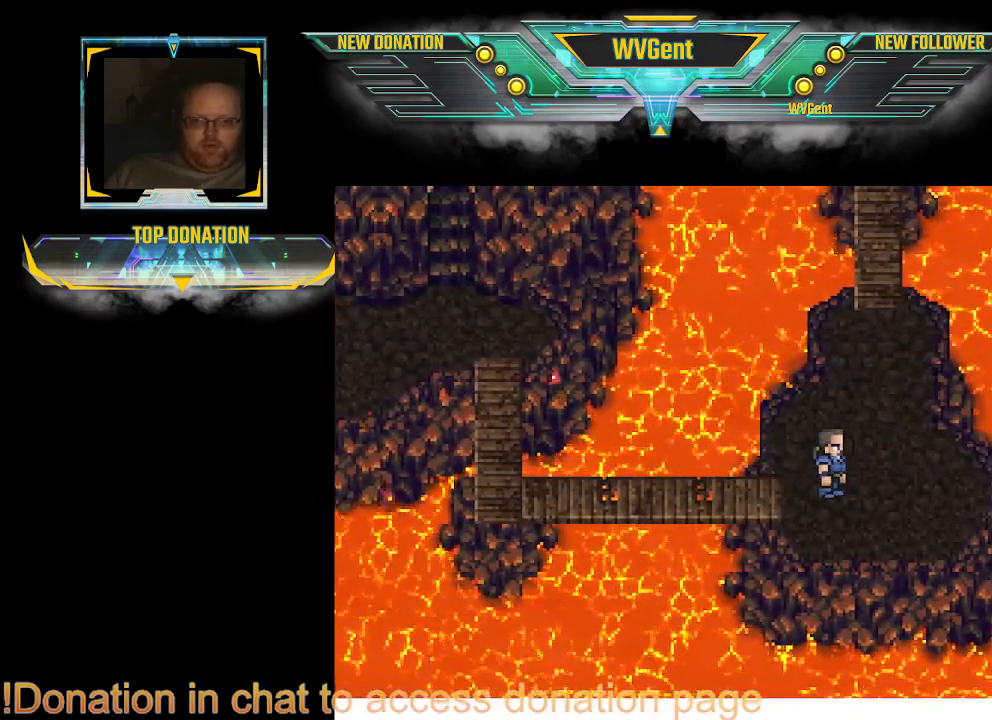
{"buttons": [], "left_stick": "center", "right_stick": "center", "events": []}
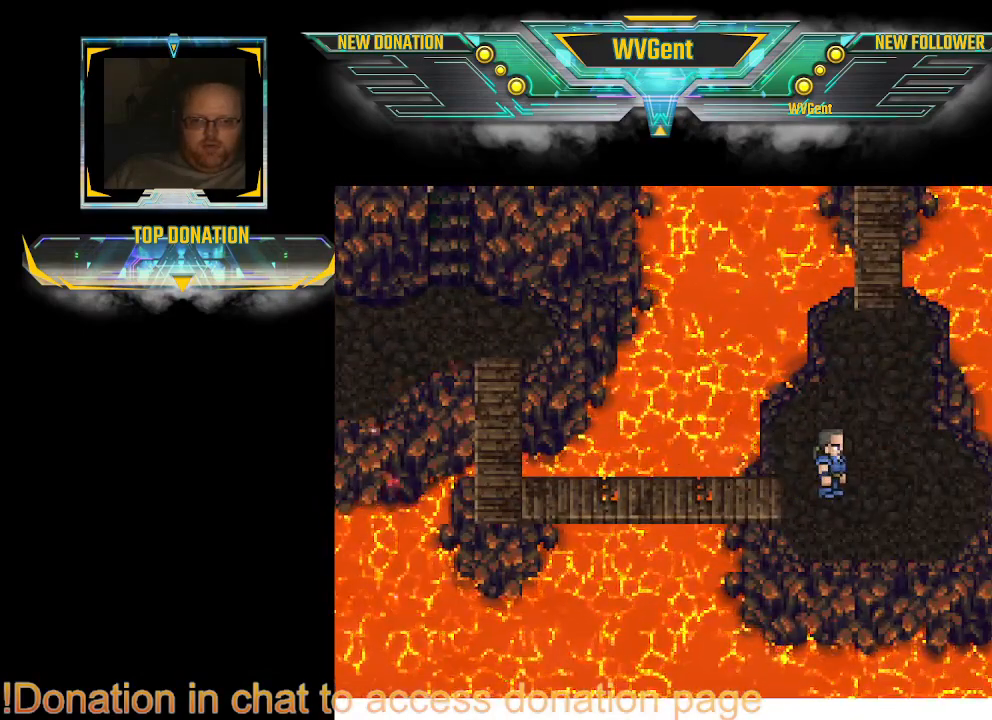
{"buttons": ["SQUARE"], "left_stick": "center", "right_stick": "center", "events": [[500, "SQUARE", "down"]]}
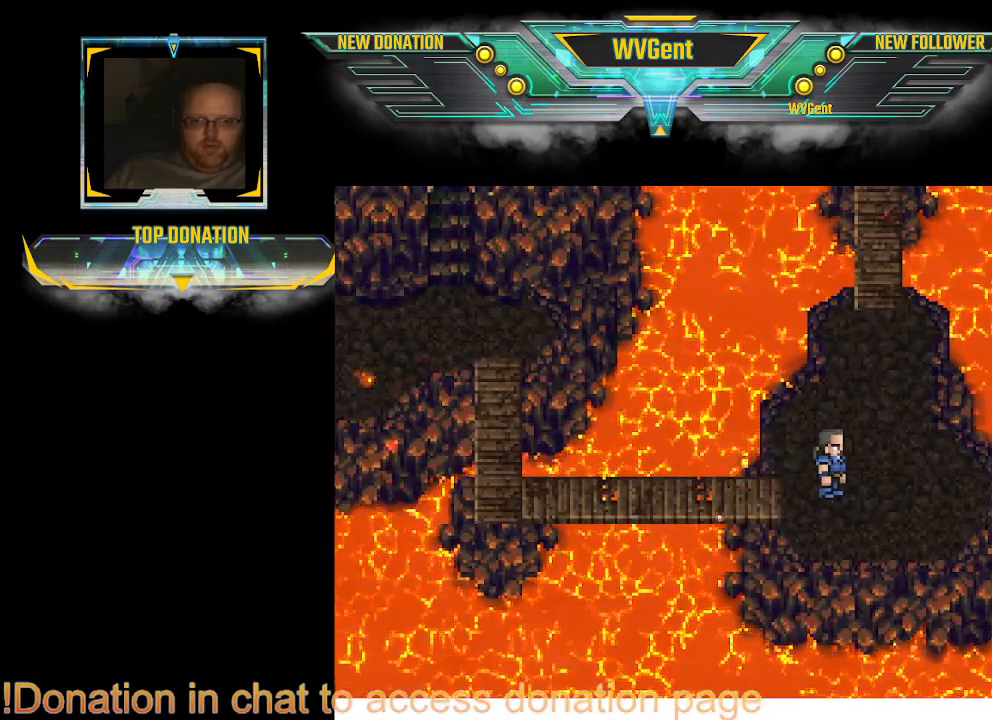
{"buttons": [], "left_stick": "center", "right_stick": "center", "events": [[100, "SQUARE", "up"]]}
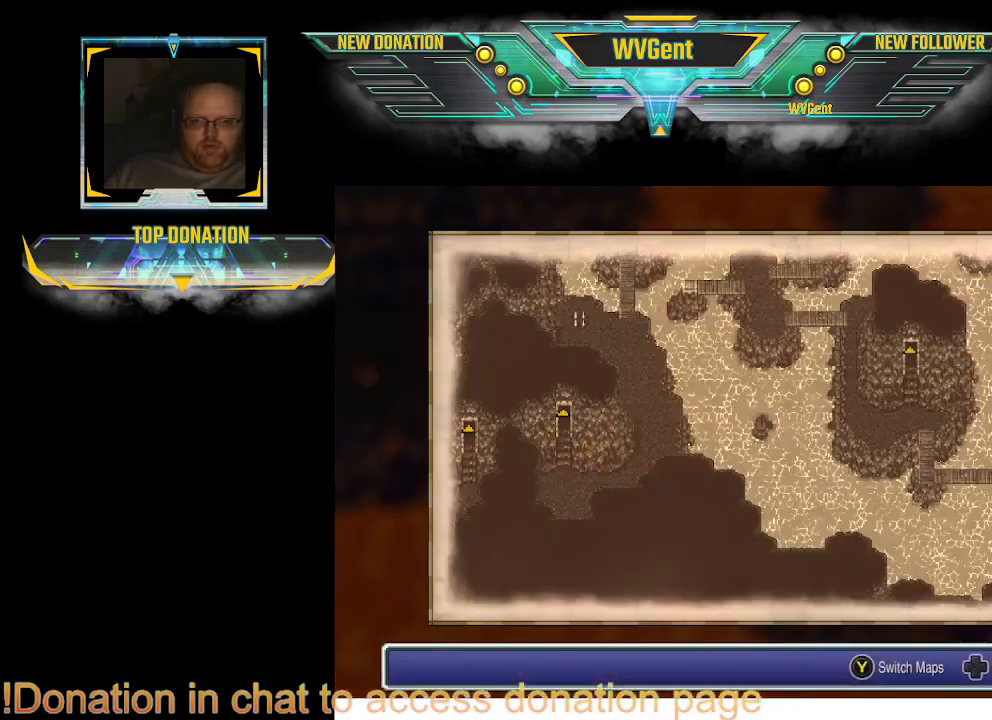
{"buttons": [], "left_stick": "center", "right_stick": "center", "events": []}